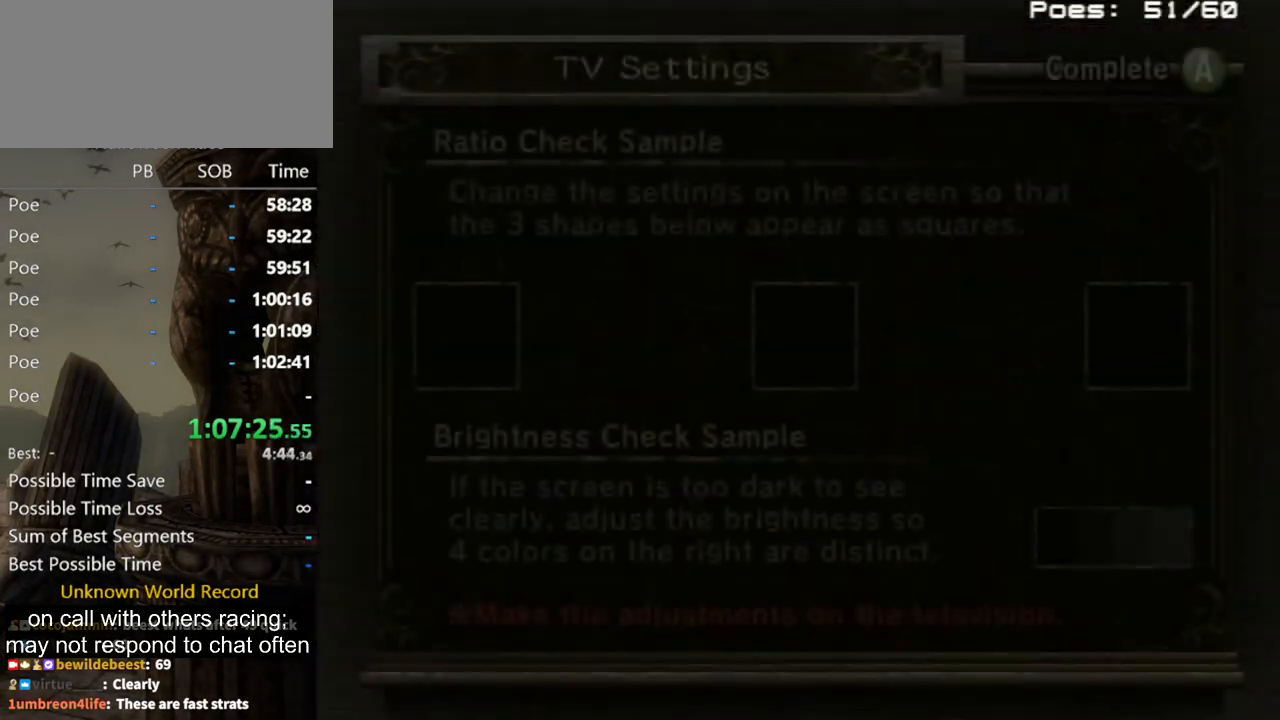
Gameplay with a controller (Nintendo layout); each line is a JSON object with the inputs held at the frame after it. "events" lists button and stick changes between this image and that frame as [ms after this image, input, new state], when the widget could be followed in between. Not read: L3 R3.
{"buttons": ["START"], "left_stick": "center", "right_stick": "center", "events": [[67, "A", "down"], [67, "START", "up"], [100, "START", "down"], [133, "START", "up"], [167, "A", "up"], [233, "A", "down"], [233, "START", "down"], [333, "A", "up"], [400, "A", "down"], [400, "START", "up"], [433, "A", "up"], [433, "START", "down"]]}
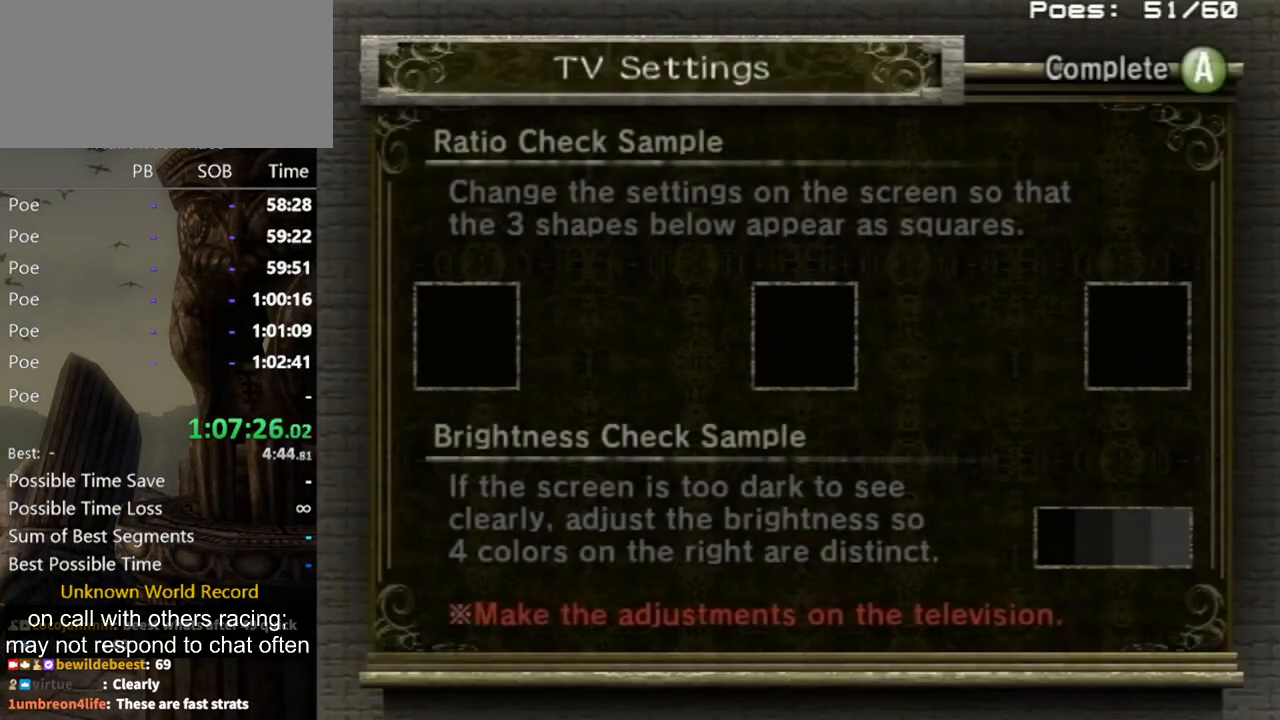
{"buttons": [], "left_stick": "center", "right_stick": "center", "events": [[33, "A", "down"], [33, "START", "up"], [67, "START", "down"], [100, "A", "up"], [133, "START", "up"], [167, "A", "down"], [200, "START", "down"], [233, "A", "up"], [267, "START", "up"], [300, "A", "down"], [333, "A", "up"]]}
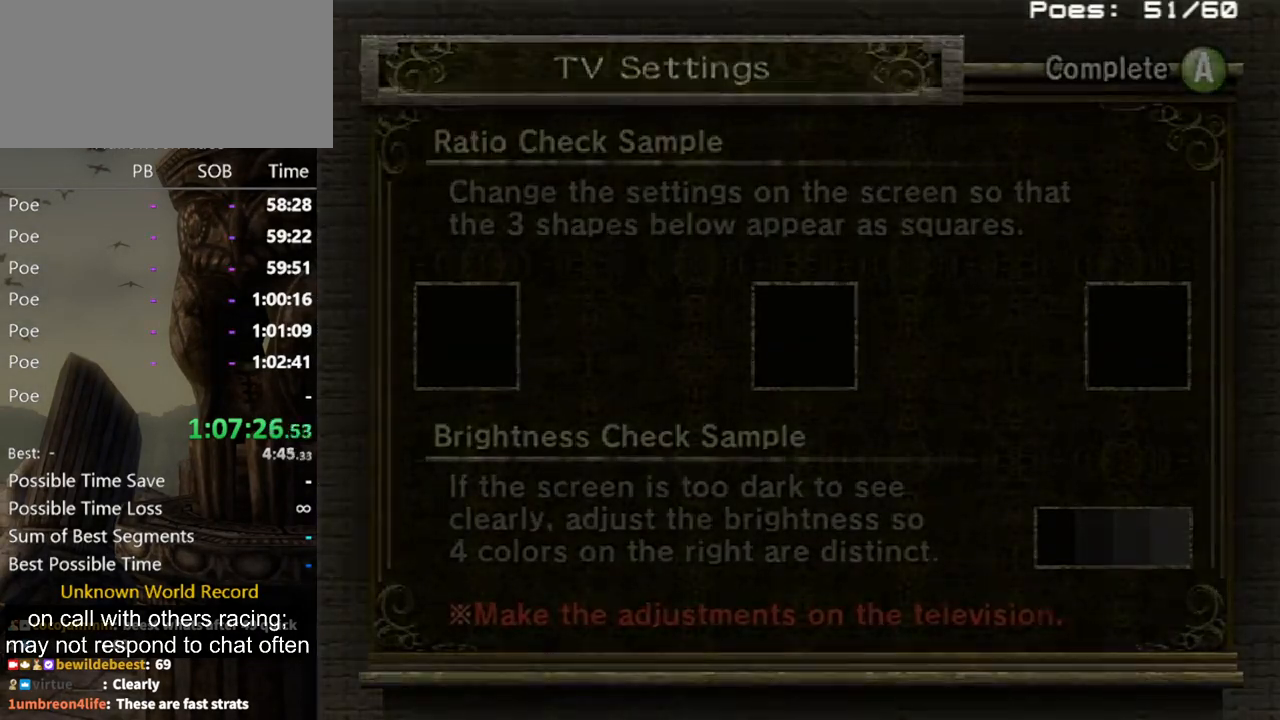
{"buttons": [], "left_stick": "center", "right_stick": "center", "events": []}
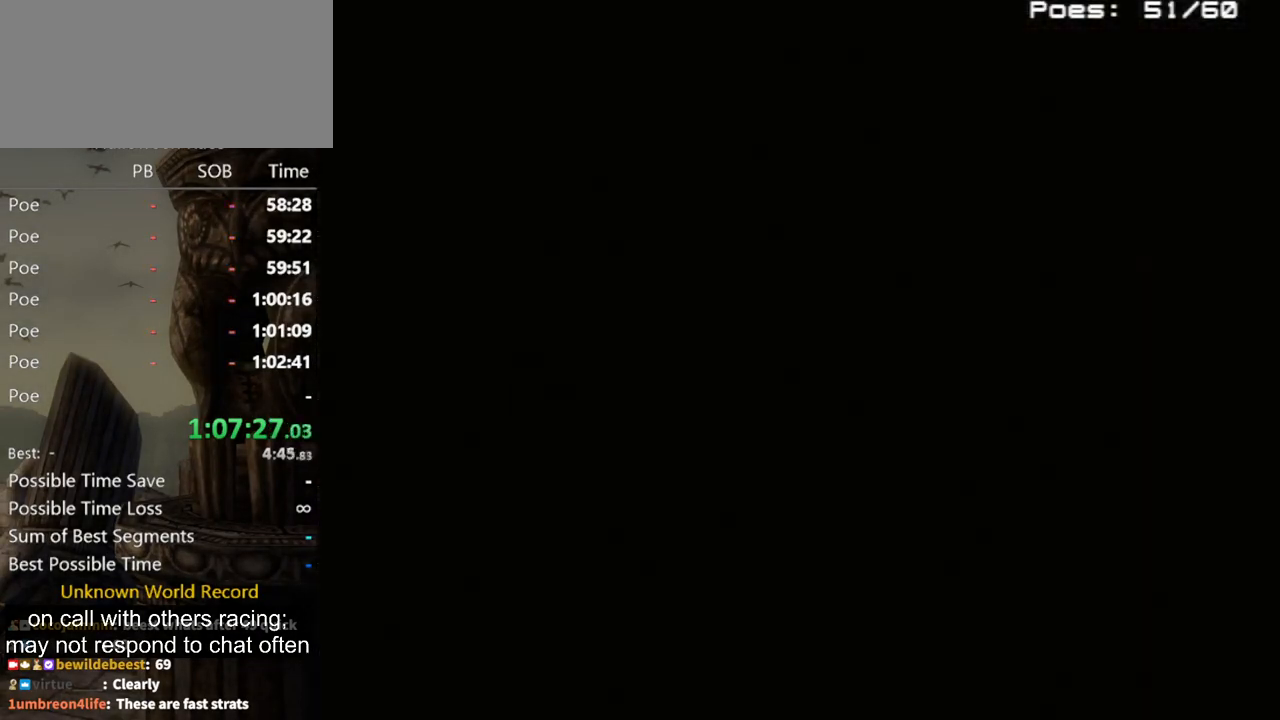
{"buttons": [], "left_stick": "center", "right_stick": "center", "events": []}
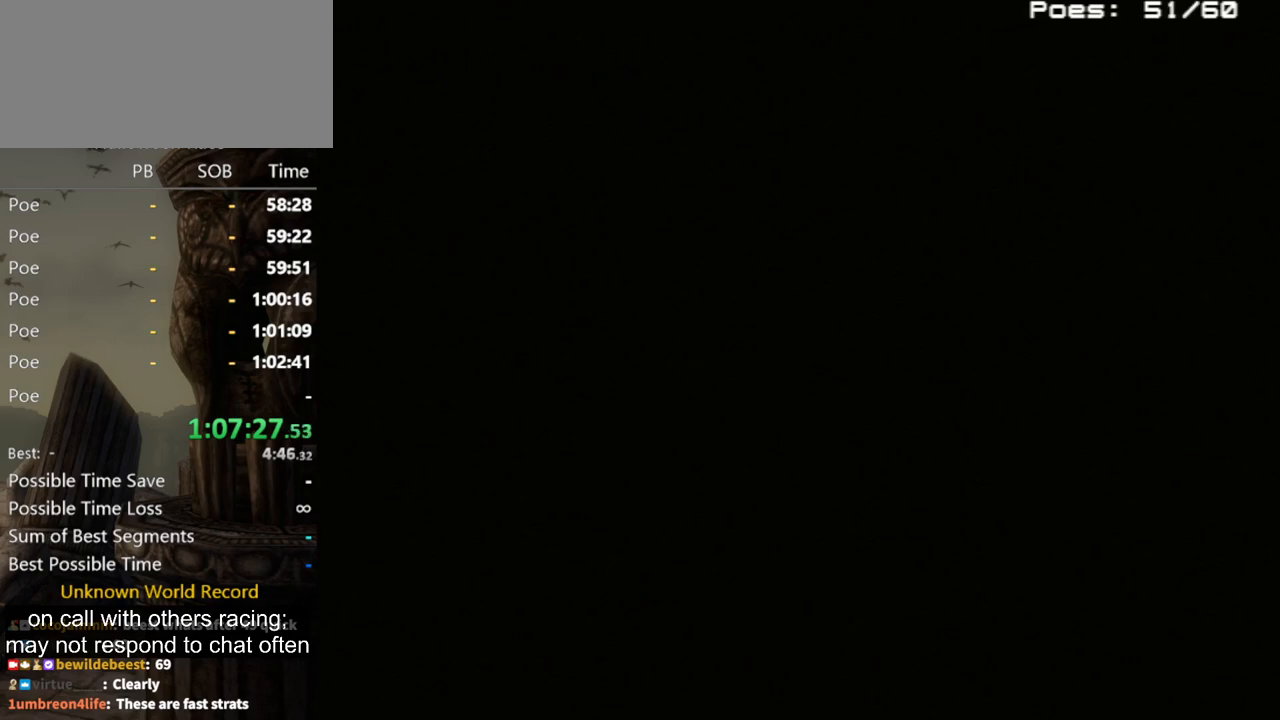
{"buttons": [], "left_stick": "center", "right_stick": "center", "events": []}
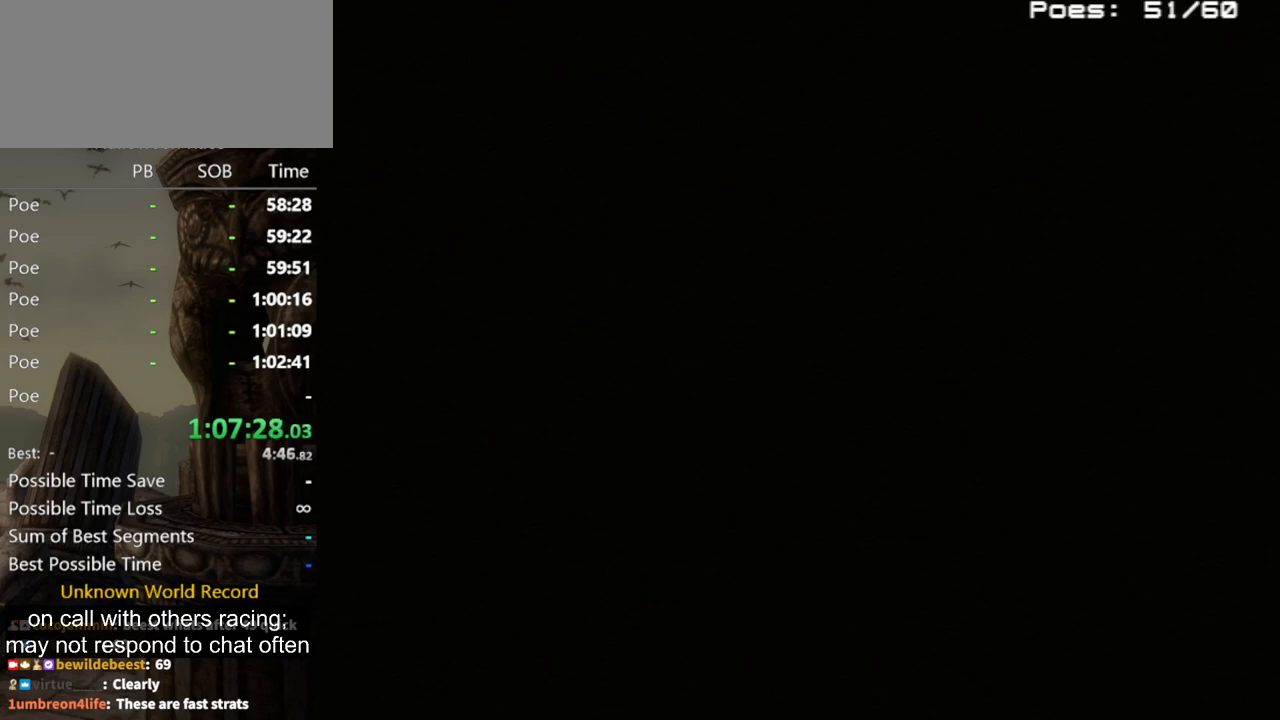
{"buttons": [], "left_stick": "center", "right_stick": "center", "events": []}
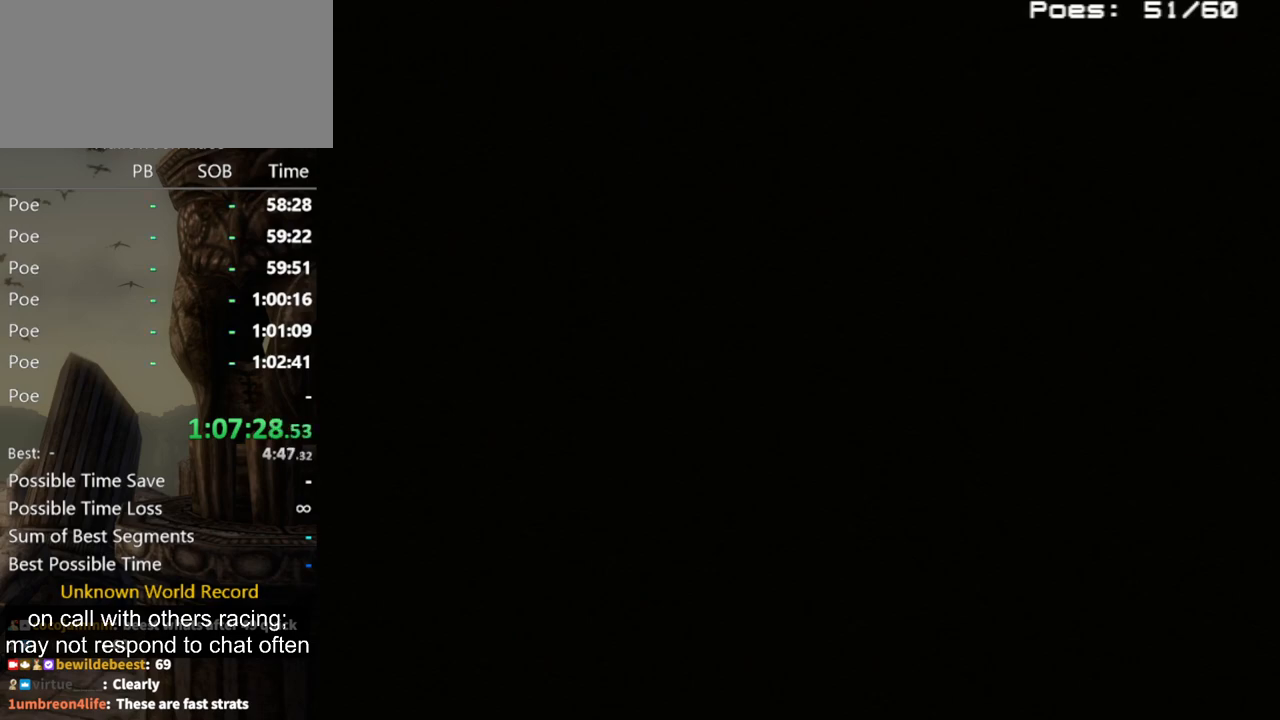
{"buttons": [], "left_stick": "center", "right_stick": "center", "events": []}
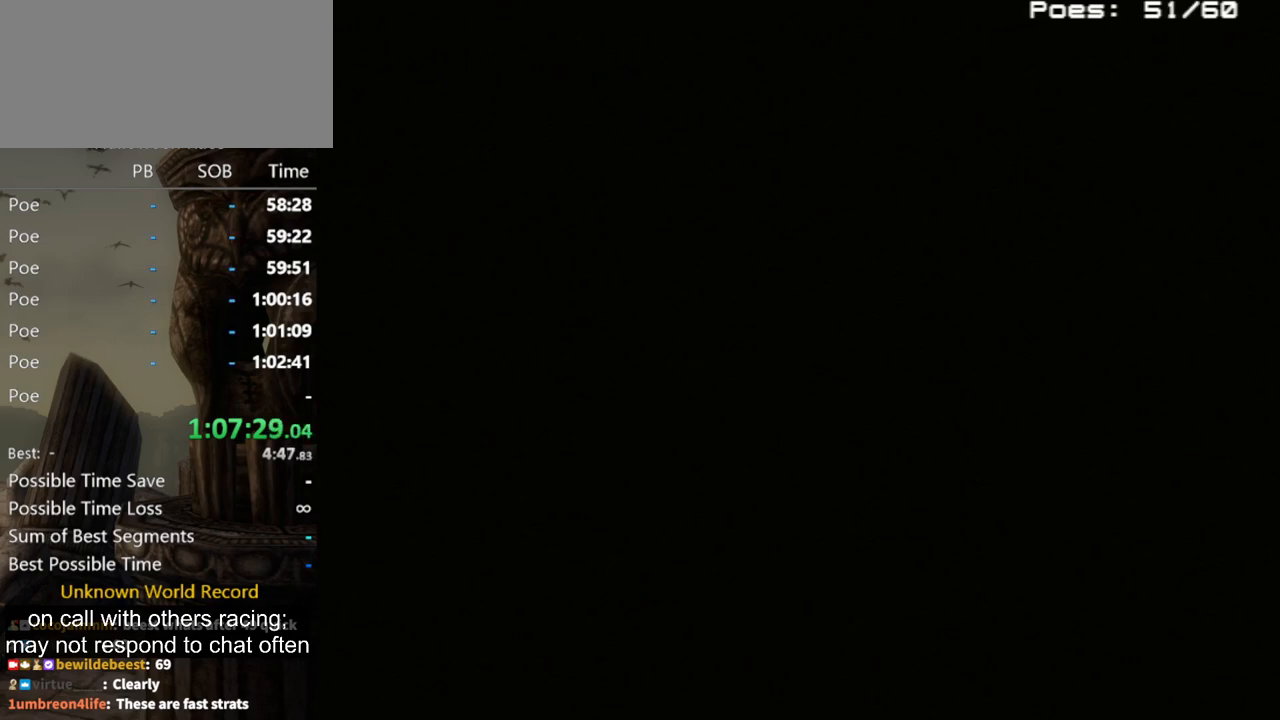
{"buttons": [], "left_stick": "down", "right_stick": "center", "events": [[200, "left_stick", "down"]]}
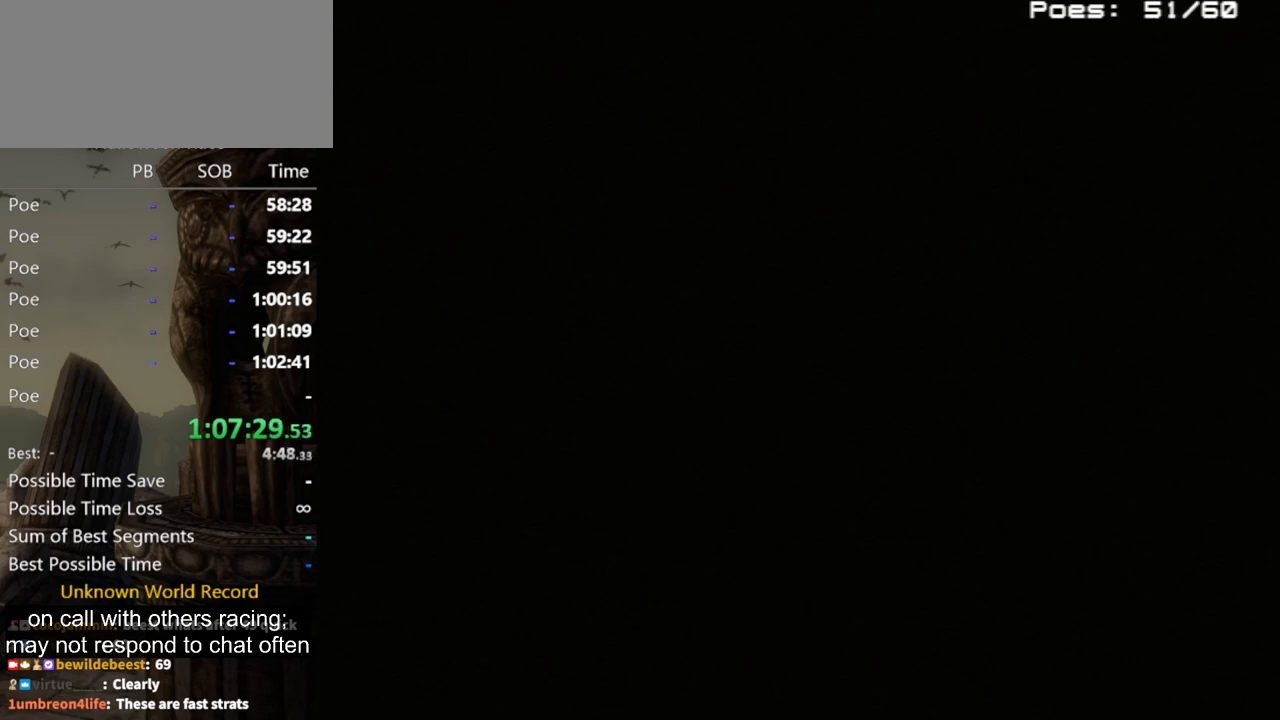
{"buttons": [], "left_stick": "down", "right_stick": "center", "events": []}
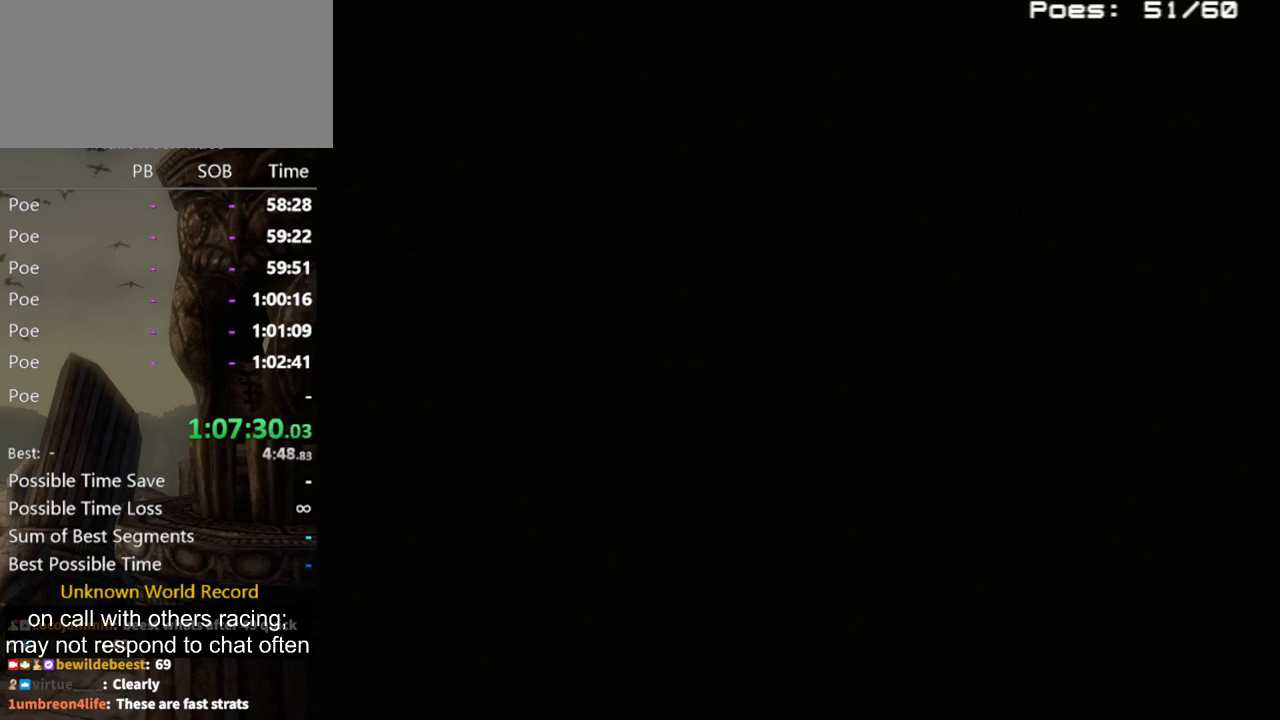
{"buttons": [], "left_stick": "down", "right_stick": "center", "events": []}
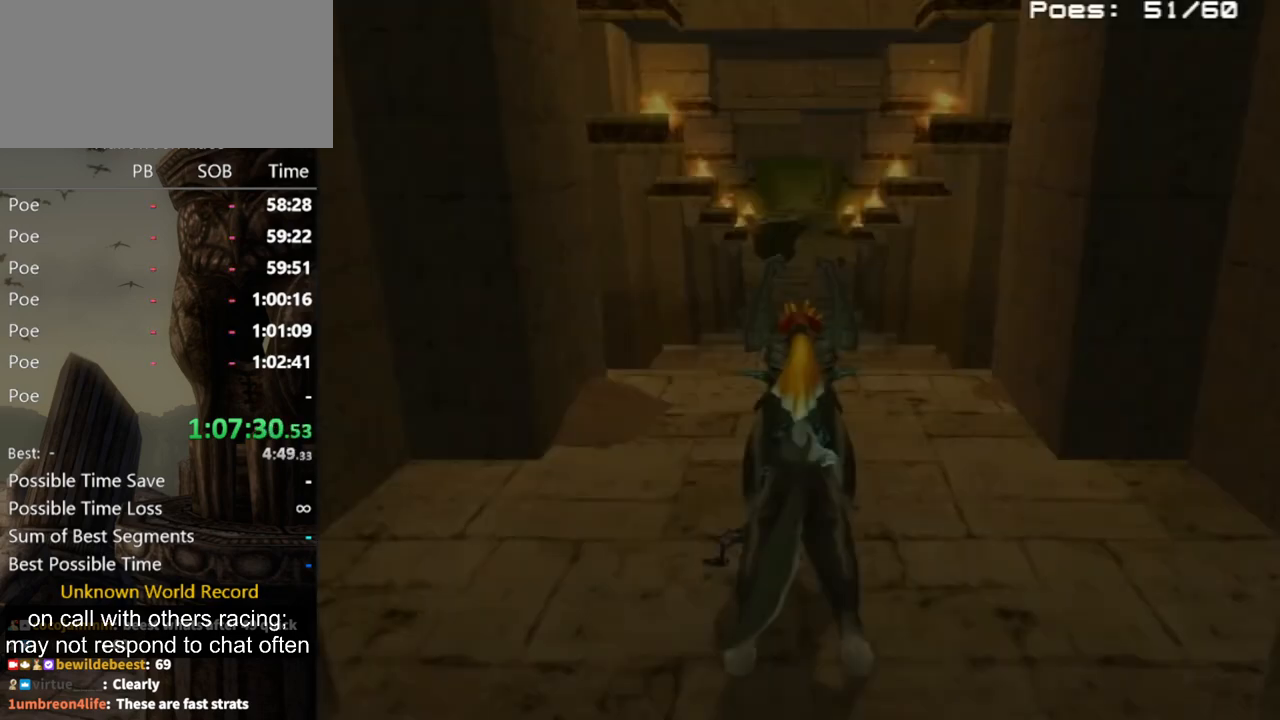
{"buttons": [], "left_stick": "down", "right_stick": "center", "events": []}
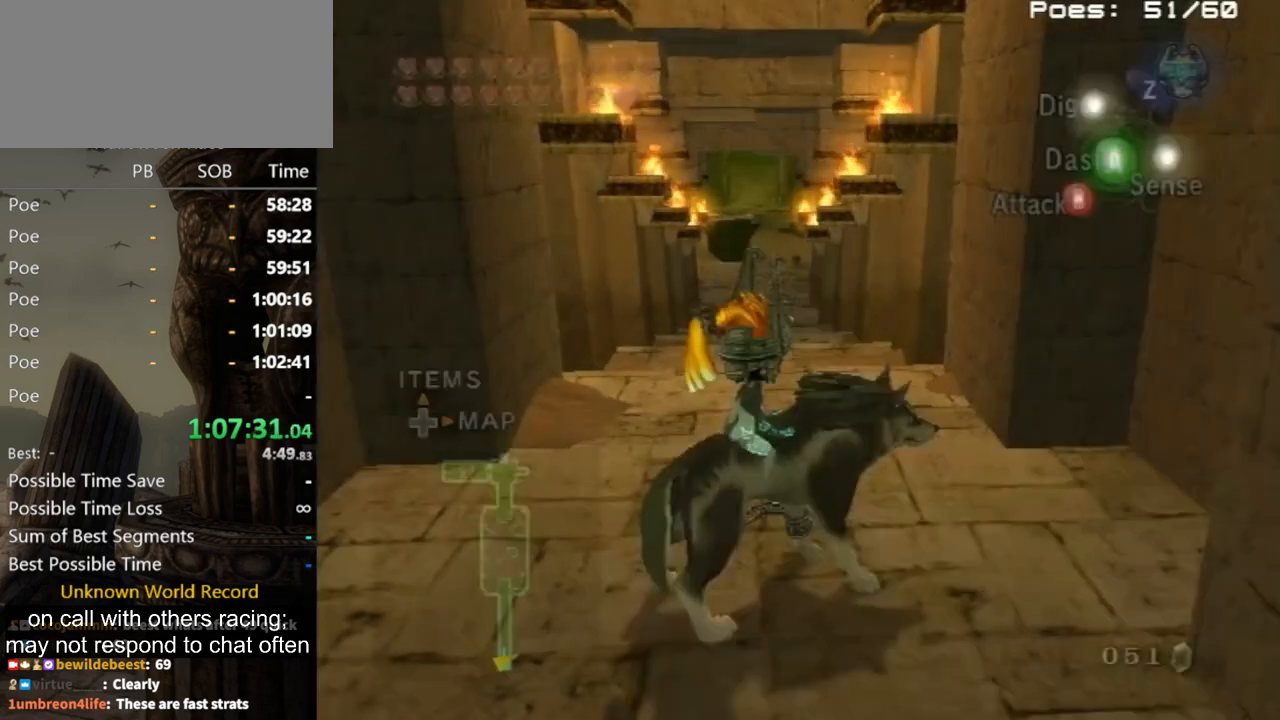
{"buttons": [], "left_stick": "down", "right_stick": "center", "events": [[200, "A", "down"], [267, "A", "up"], [333, "A", "down"], [400, "A", "up"]]}
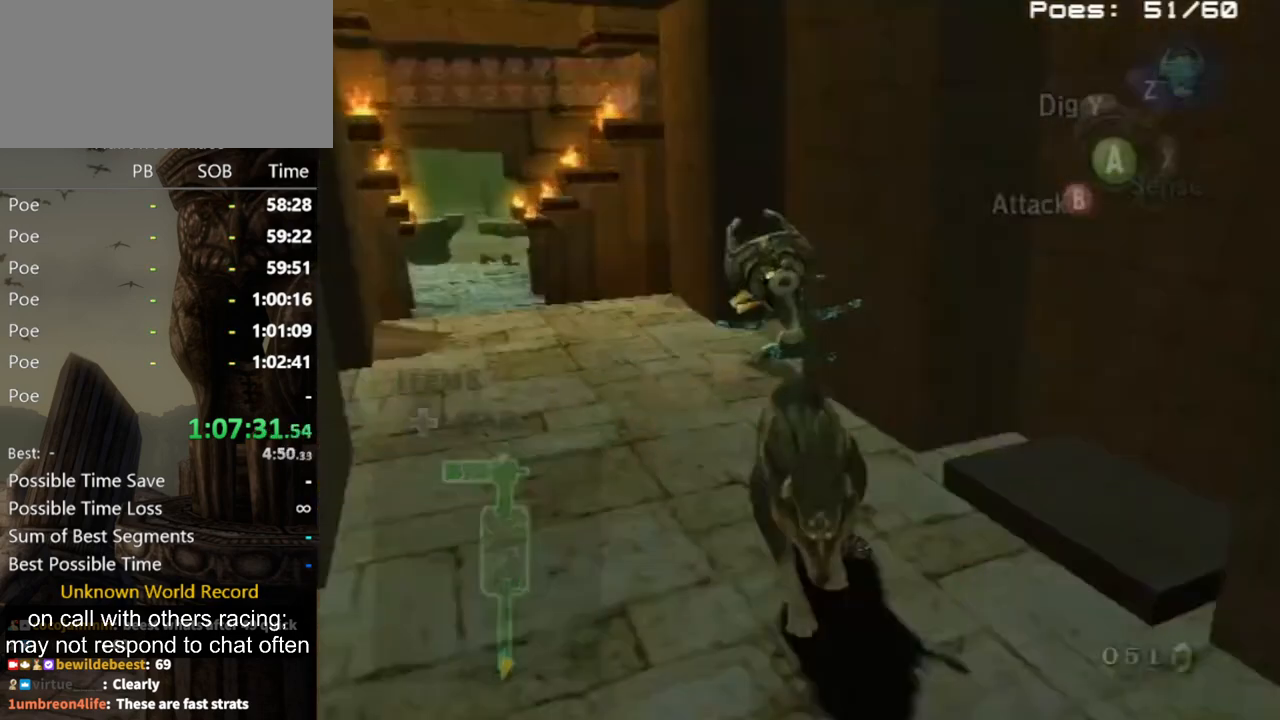
{"buttons": [], "left_stick": "down-right", "right_stick": "center", "events": [[300, "left_stick", "down-right"]]}
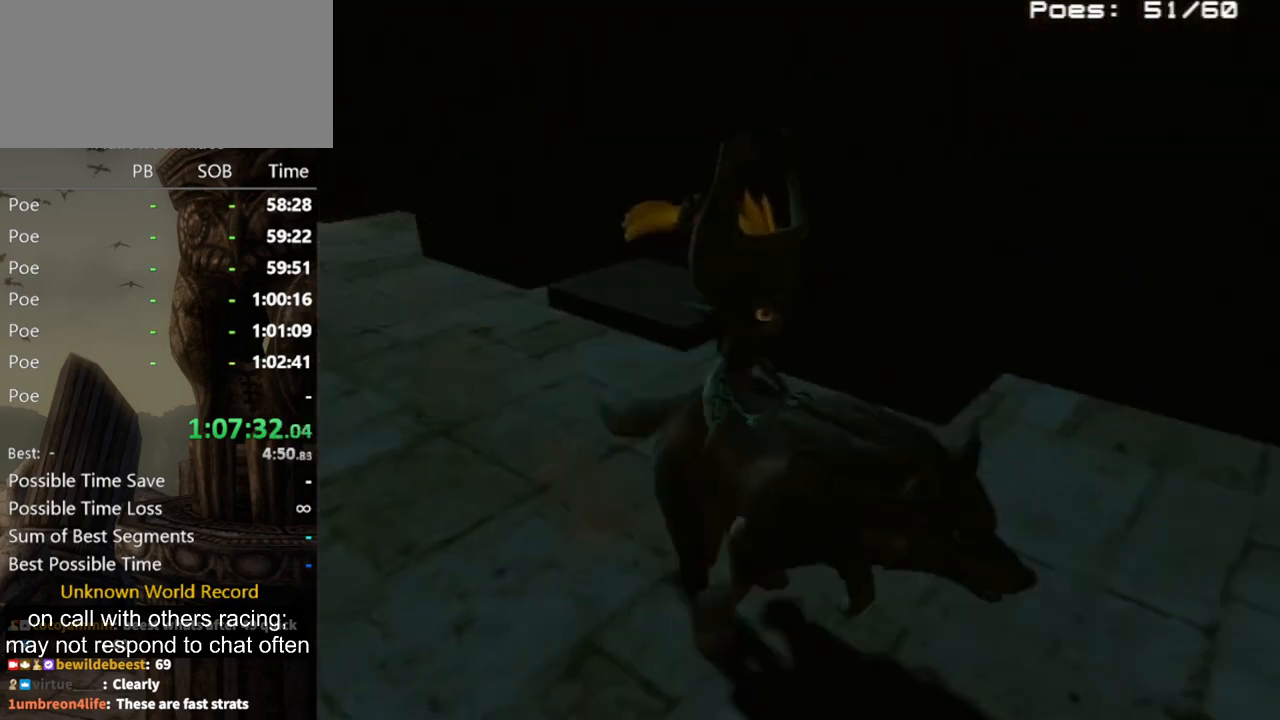
{"buttons": [], "left_stick": "center", "right_stick": "center", "events": [[333, "left_stick", "center"]]}
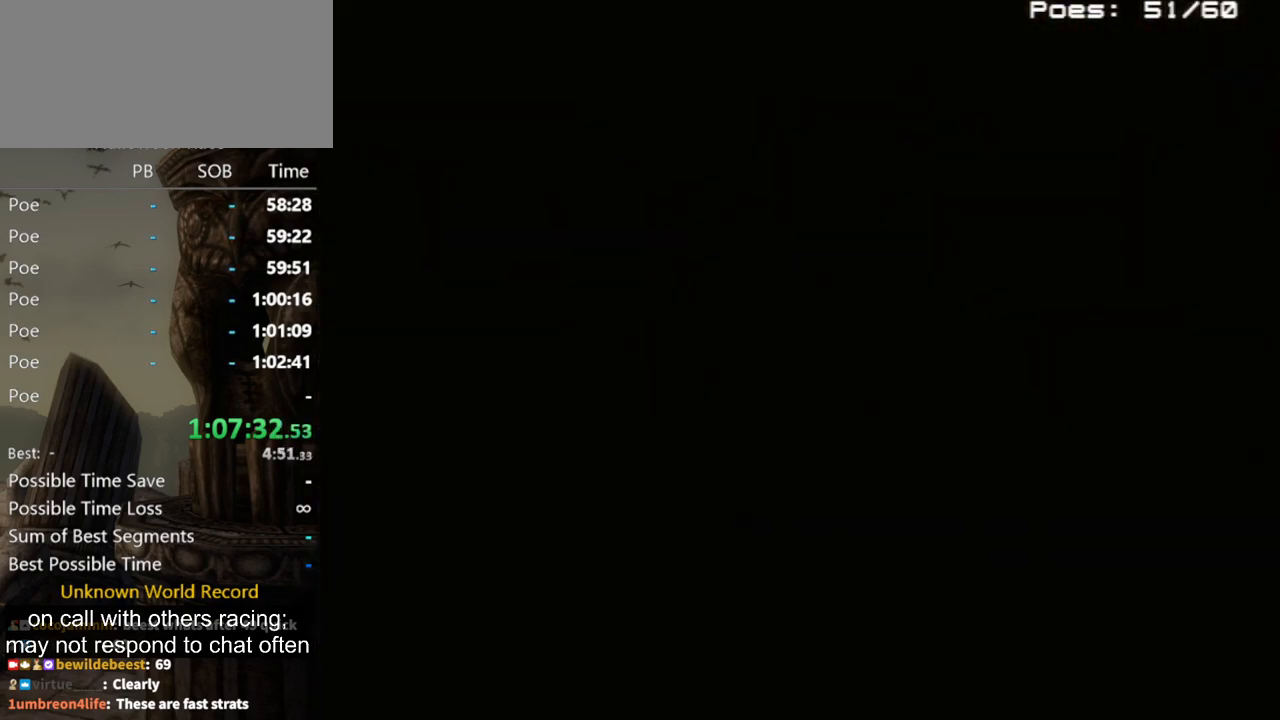
{"buttons": [], "left_stick": "center", "right_stick": "center", "events": []}
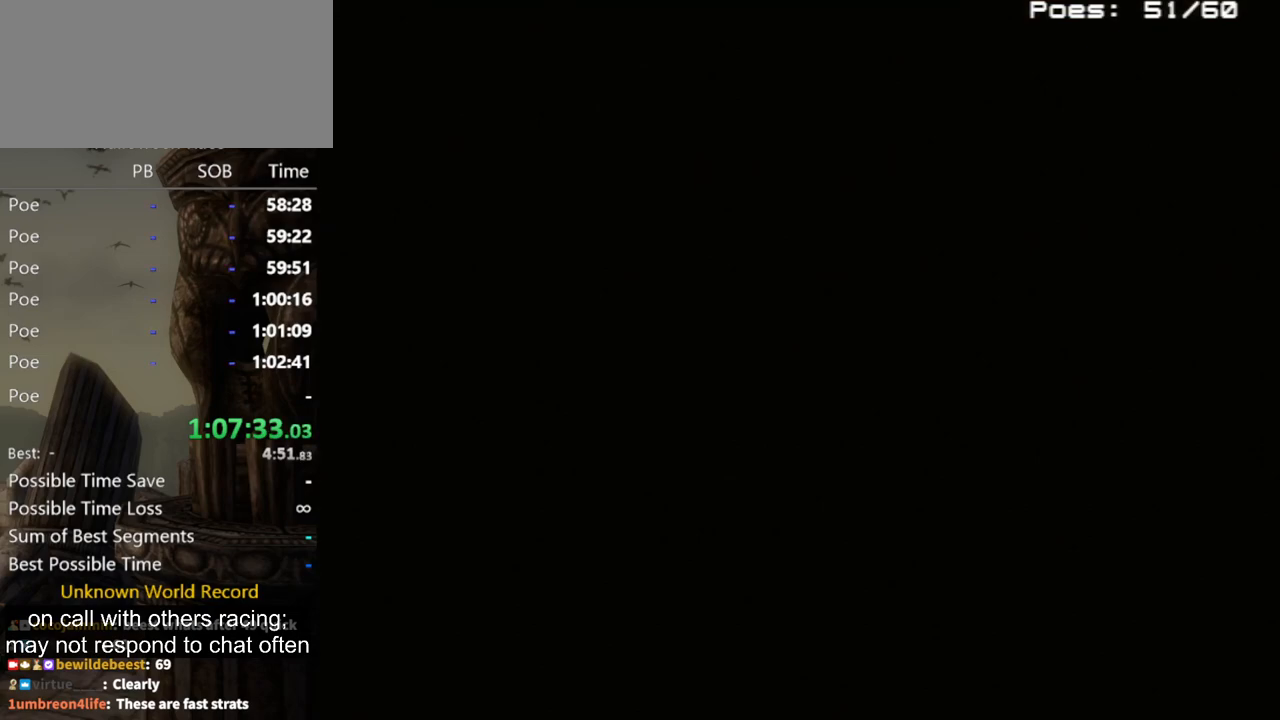
{"buttons": [], "left_stick": "center", "right_stick": "center", "events": []}
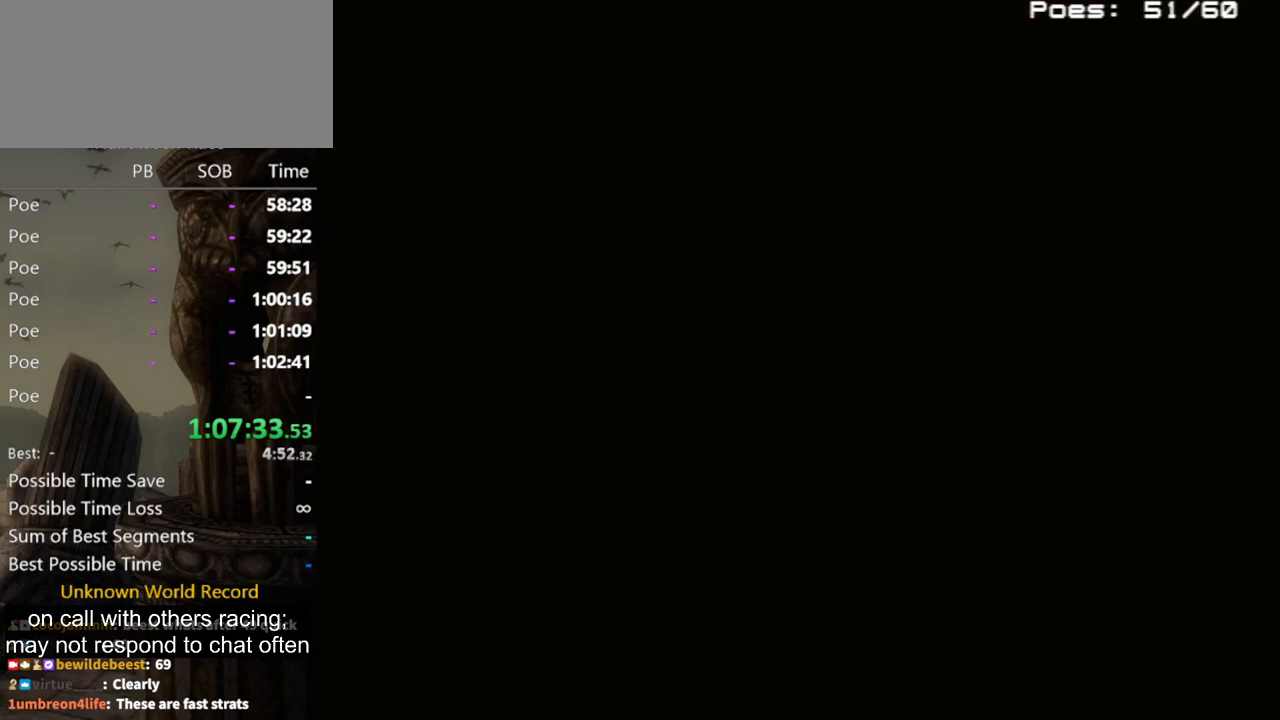
{"buttons": [], "left_stick": "center", "right_stick": "center", "events": []}
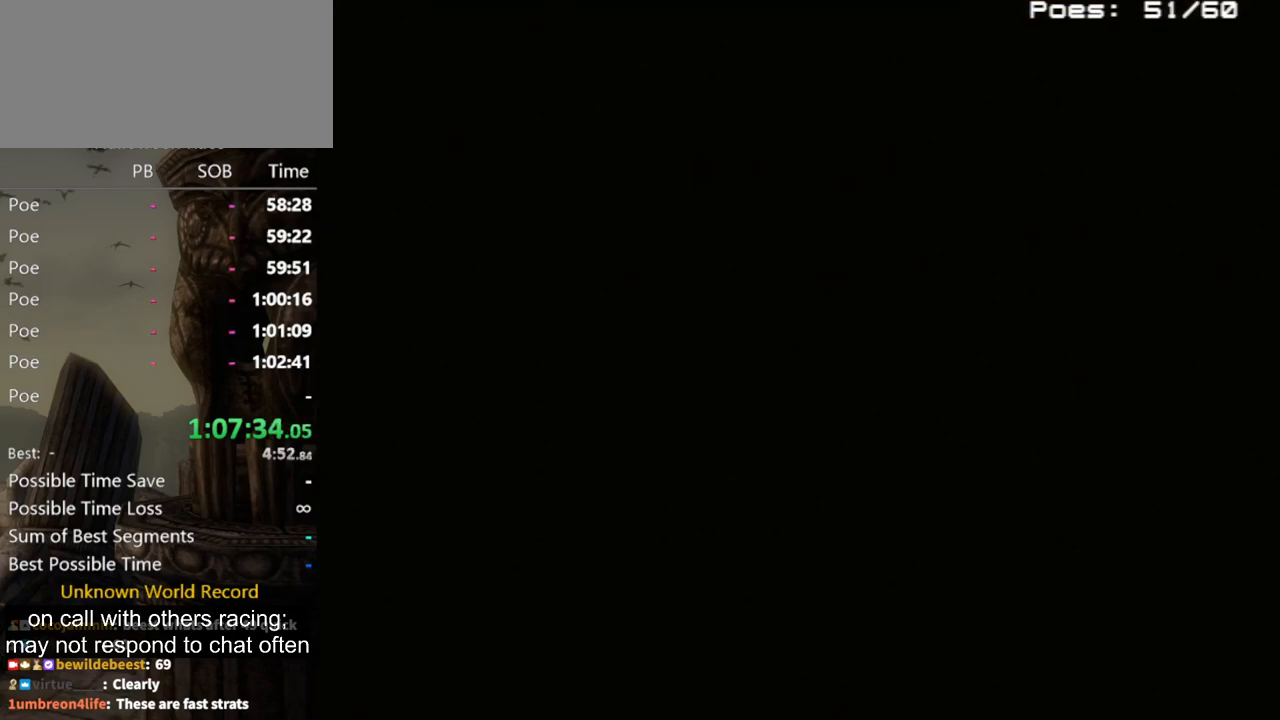
{"buttons": [], "left_stick": "center", "right_stick": "center", "events": []}
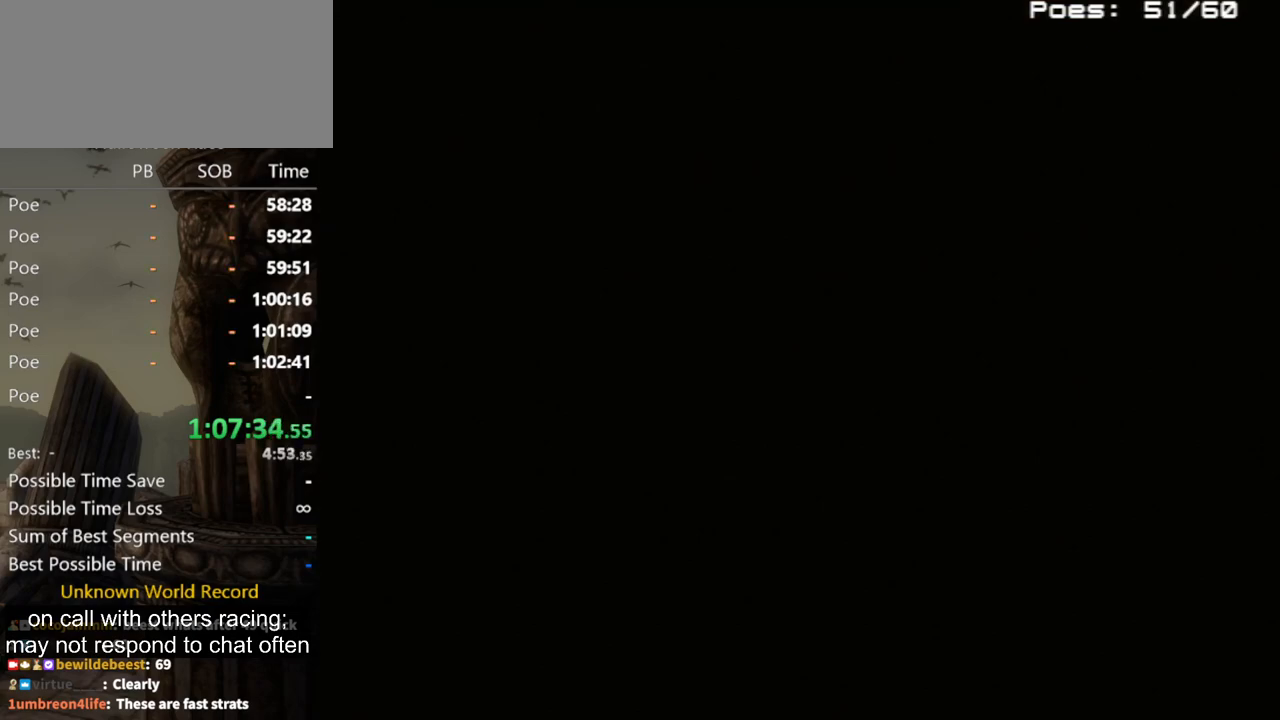
{"buttons": [], "left_stick": "center", "right_stick": "center", "events": []}
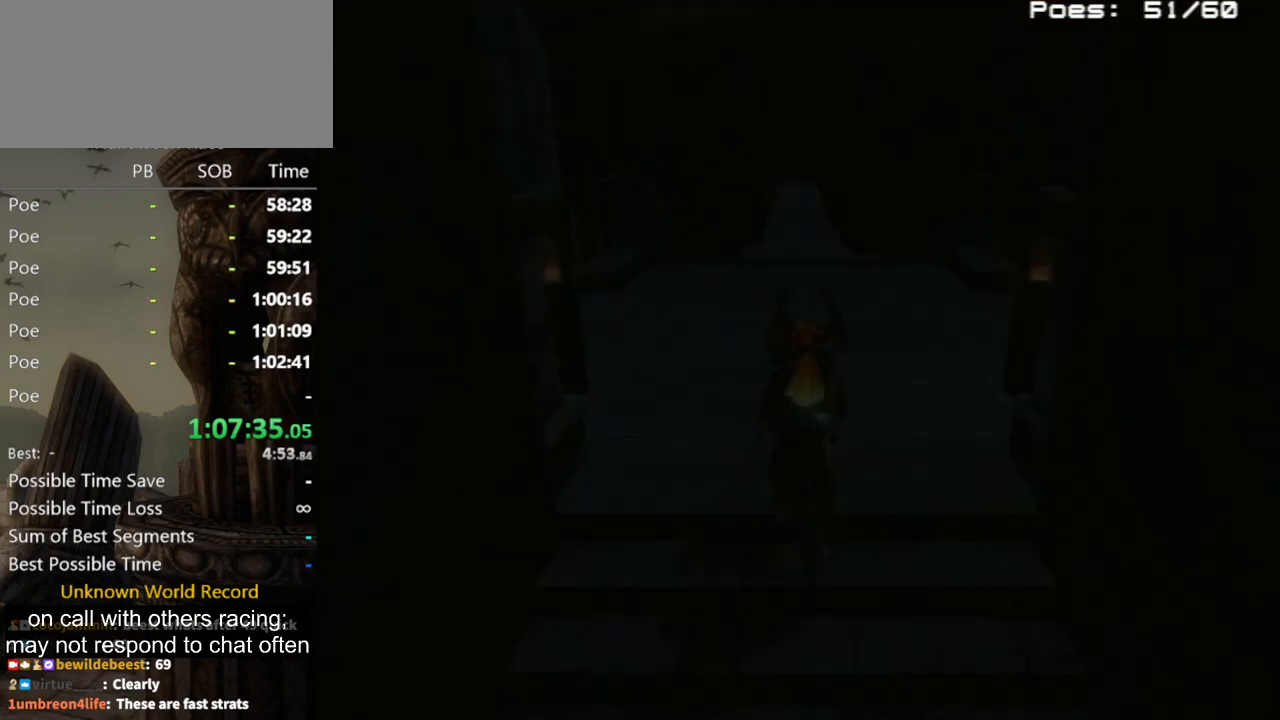
{"buttons": ["DPAD_RIGHT"], "left_stick": "center", "right_stick": "center", "events": [[433, "DPAD_RIGHT", "down"]]}
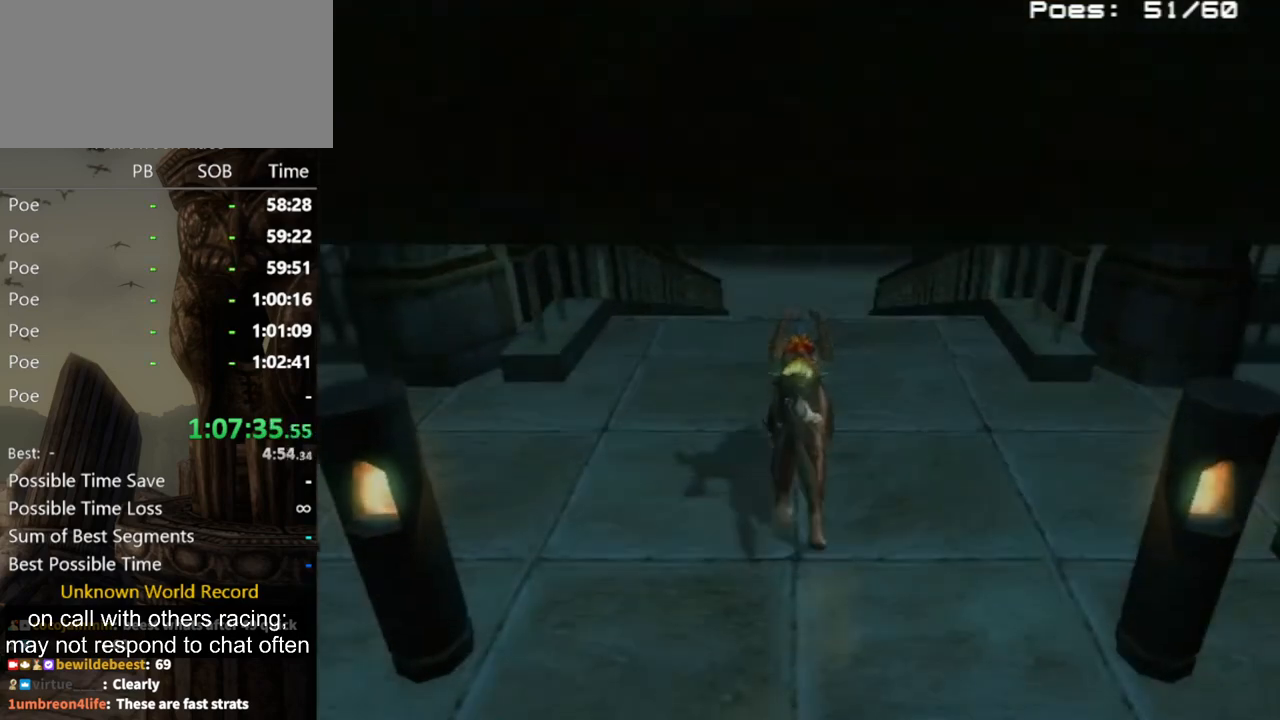
{"buttons": [], "left_stick": "center", "right_stick": "center", "events": [[33, "DPAD_RIGHT", "up"], [133, "DPAD_RIGHT", "down"], [200, "DPAD_RIGHT", "up"], [300, "DPAD_RIGHT", "down"], [400, "DPAD_RIGHT", "up"], [433, "DPAD_RIGHT", "down"], [467, "DPAD_RIGHT", "up"]]}
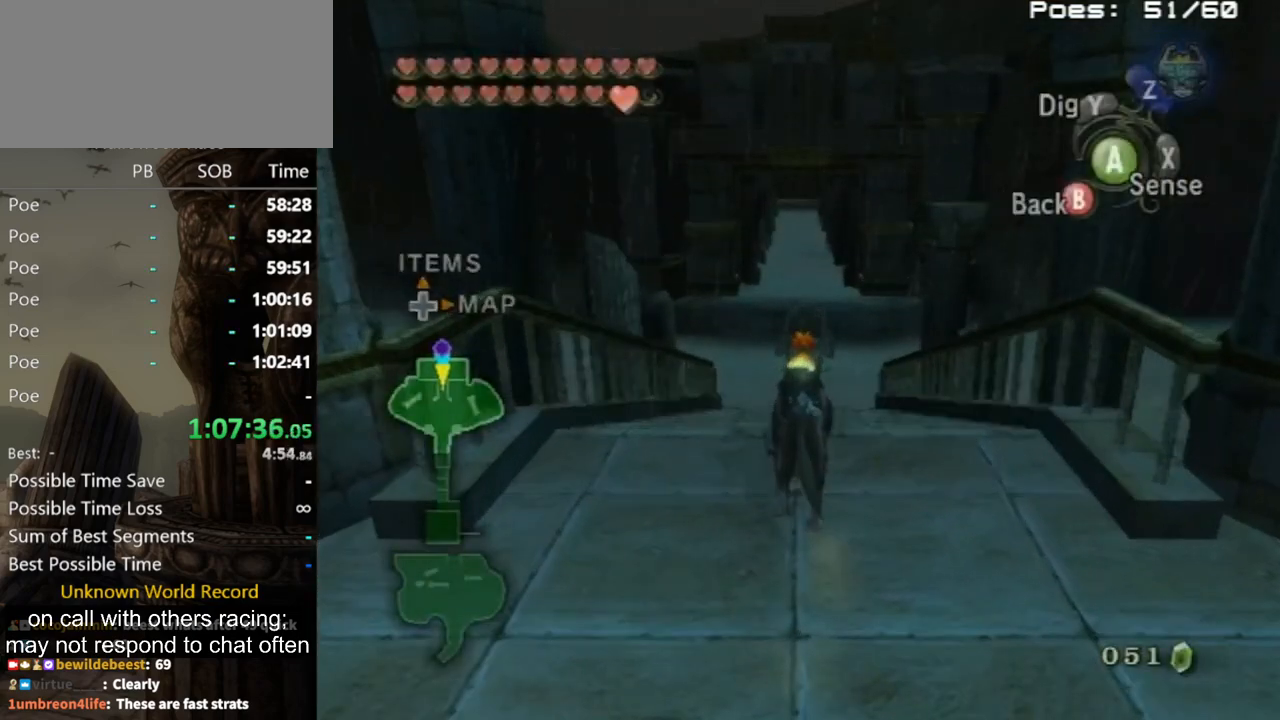
{"buttons": [], "left_stick": "center", "right_stick": "center", "events": [[33, "DPAD_RIGHT", "down"], [133, "DPAD_RIGHT", "up"], [400, "B", "down"], [467, "B", "up"]]}
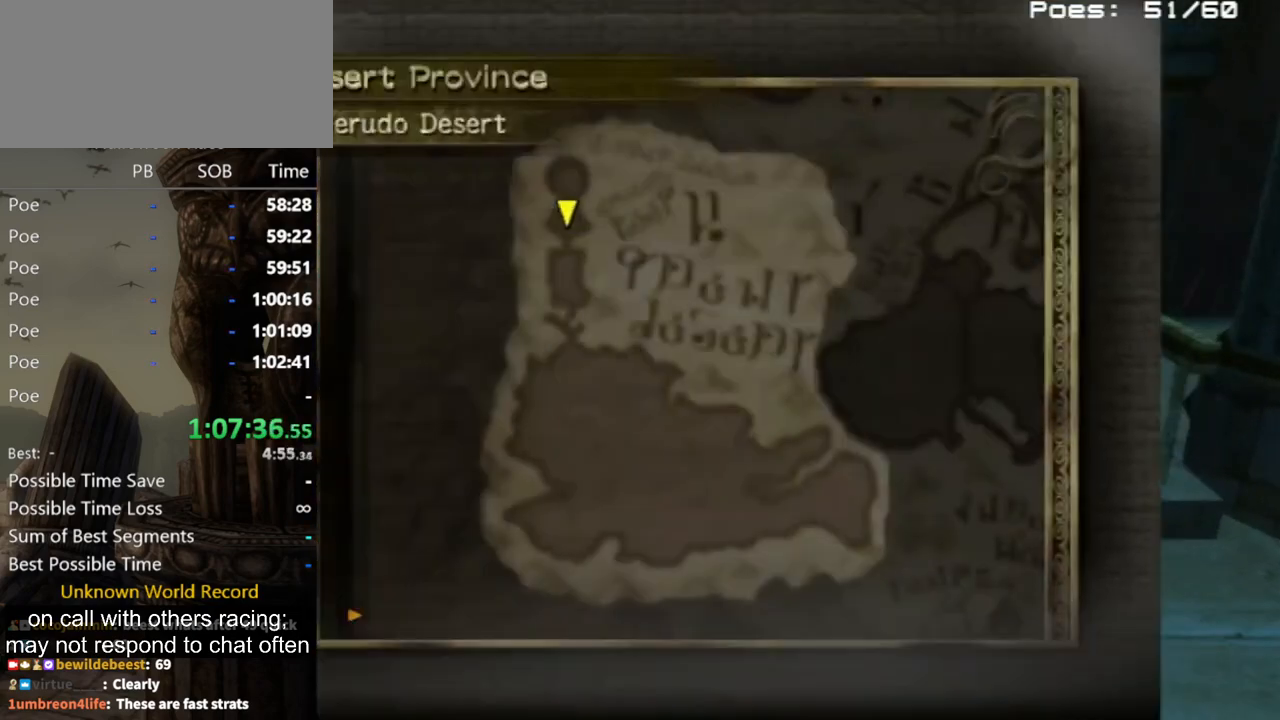
{"buttons": [], "left_stick": "up-right", "right_stick": "center", "events": [[200, "B", "down"], [267, "B", "up"], [300, "left_stick", "up-right"]]}
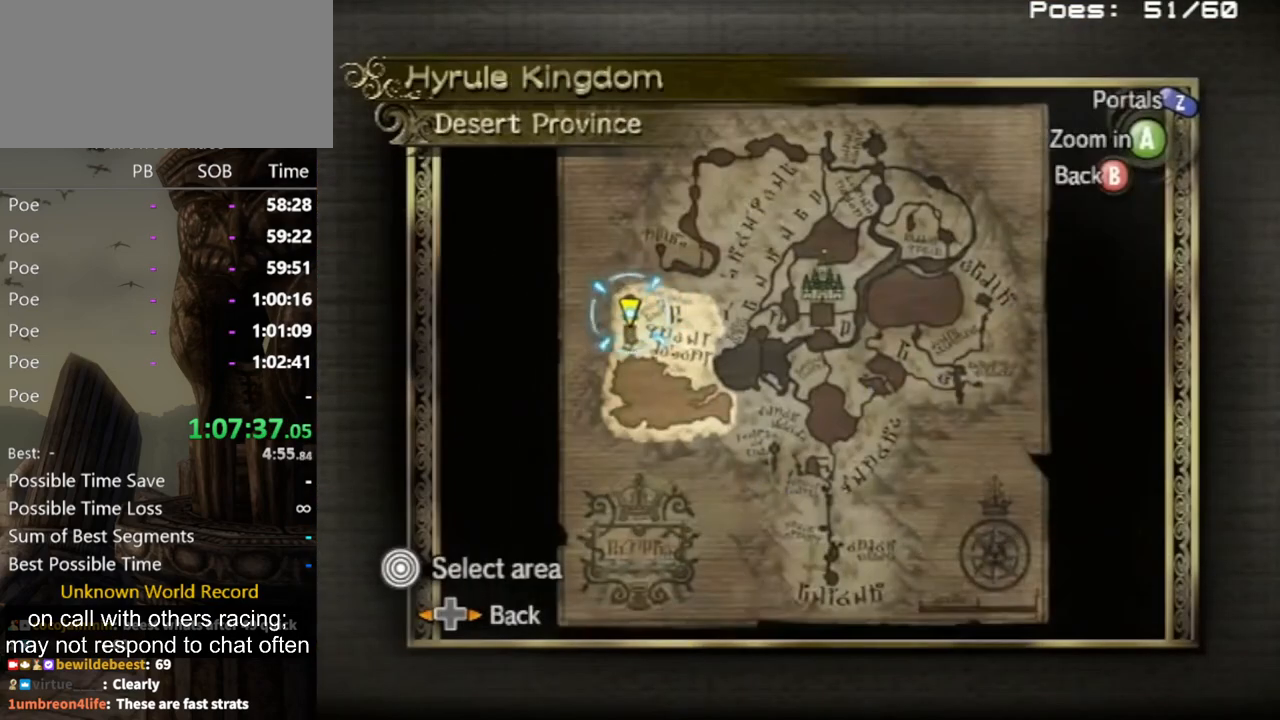
{"buttons": [], "left_stick": "up-right", "right_stick": "center", "events": [[167, "Z", "down"], [233, "Z", "up"]]}
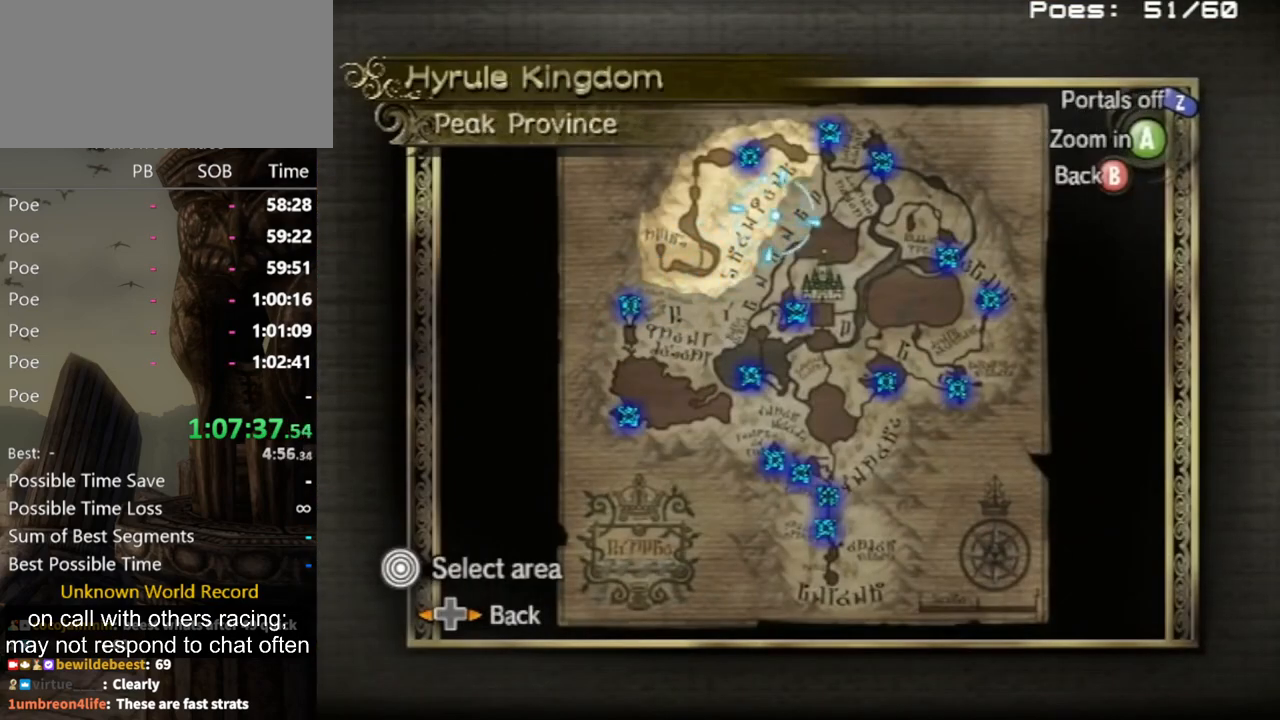
{"buttons": [], "left_stick": "center", "right_stick": "center", "events": [[367, "A", "down"], [433, "A", "up"], [433, "left_stick", "center"]]}
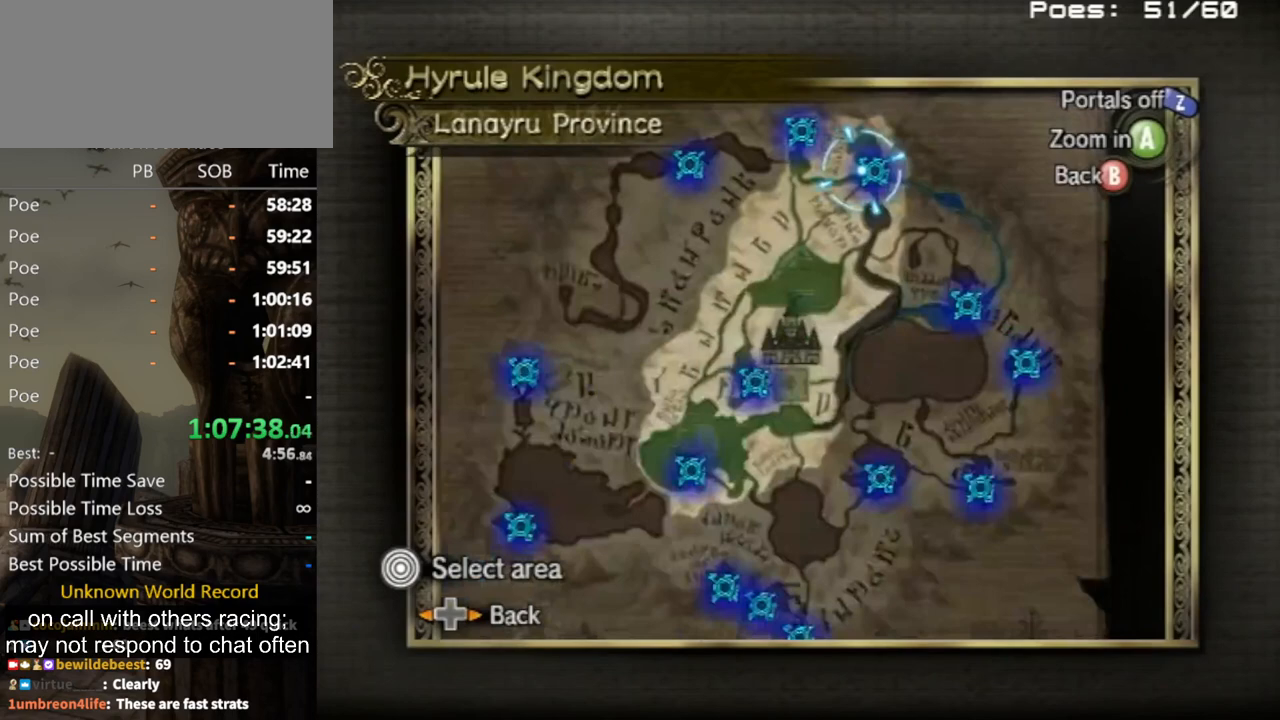
{"buttons": ["A"], "left_stick": "center", "right_stick": "center", "events": [[100, "left_stick", "up-right"], [267, "A", "down"], [333, "A", "up"], [333, "left_stick", "center"], [400, "A", "down"], [433, "A", "up"], [500, "A", "down"]]}
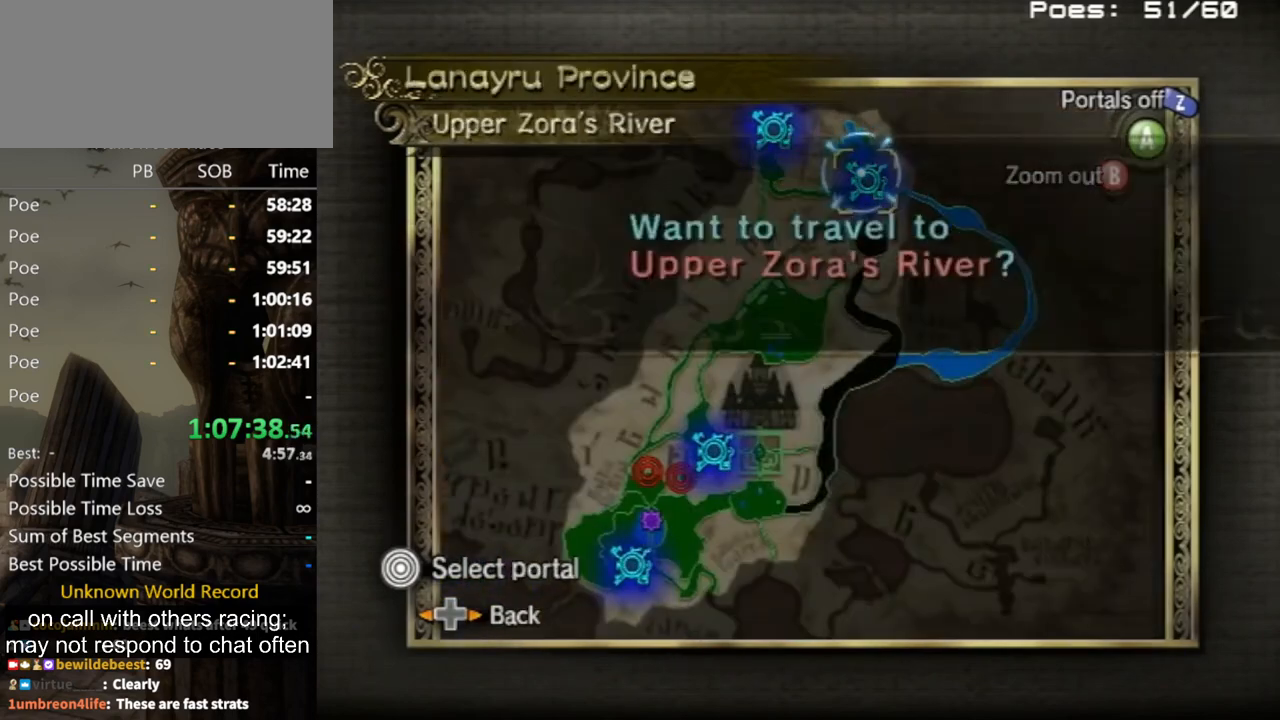
{"buttons": [], "left_stick": "center", "right_stick": "center", "events": [[33, "A", "up"], [100, "A", "down"], [167, "A", "up"], [200, "A", "down"], [267, "A", "up"]]}